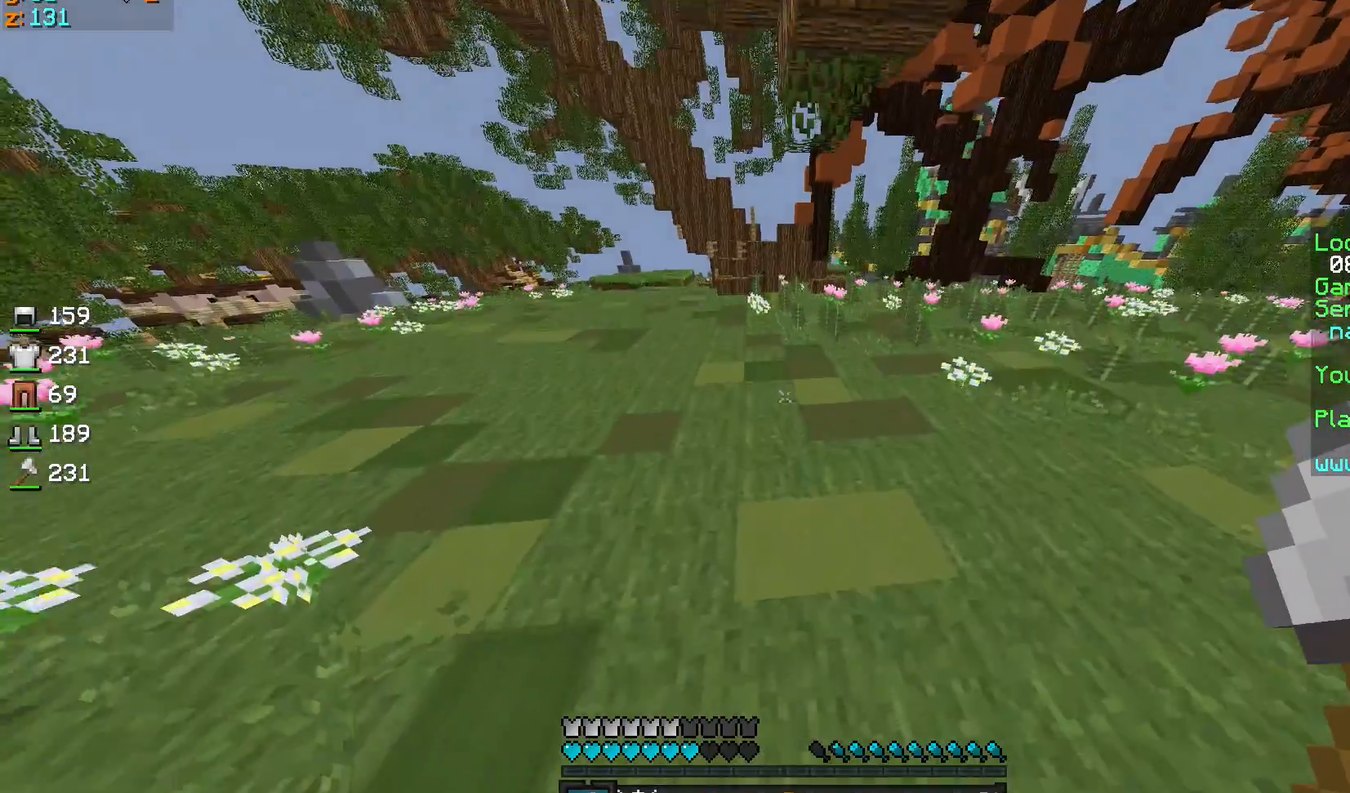
Gameplay with keyboard and mouse; each line is a JSON object with the keys and mouse buttons held at the frame after it. "events" lists presses ("down") and releases ("up") of "a", "d", "s", "sprint", "w", "mouse_left" and "mouse_right" between this image and that frame as [ms after this image, input, new state], when the widget could be followed in between. "mouse_left", "mouse_right" = the "left", "right" buttons of the "mouse" list. No other keys are recorded. Fast repeated clicks can show as one long hold. Mouse movement is not recorded. Key names are as the overlay labels them; some are game actions (e.g. jump) rather than physical keys.
{"keys": ["a", "w"], "mouse": [], "events": [[134, "a", "down"]]}
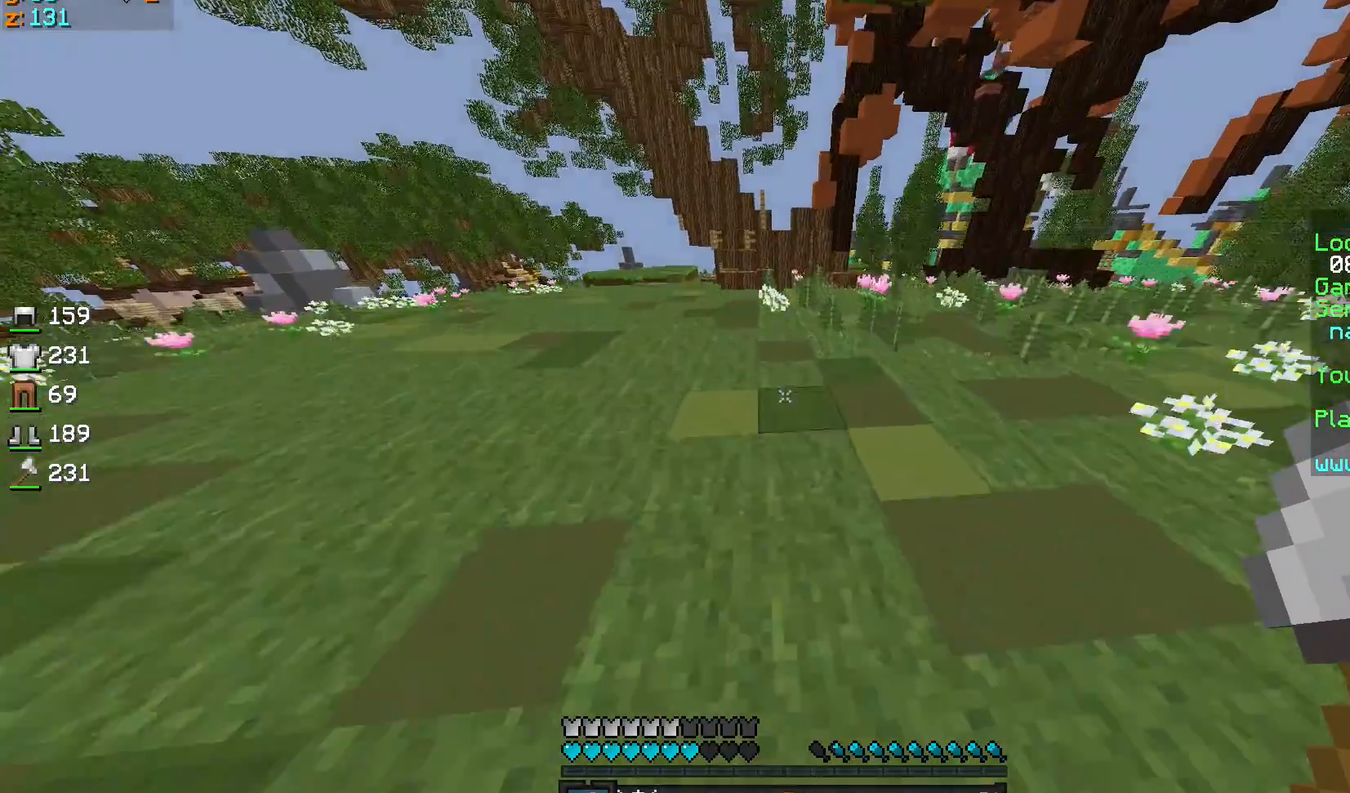
{"keys": ["sprint", "w"], "mouse": [], "events": [[200, "a", "up"], [300, "sprint", "down"]]}
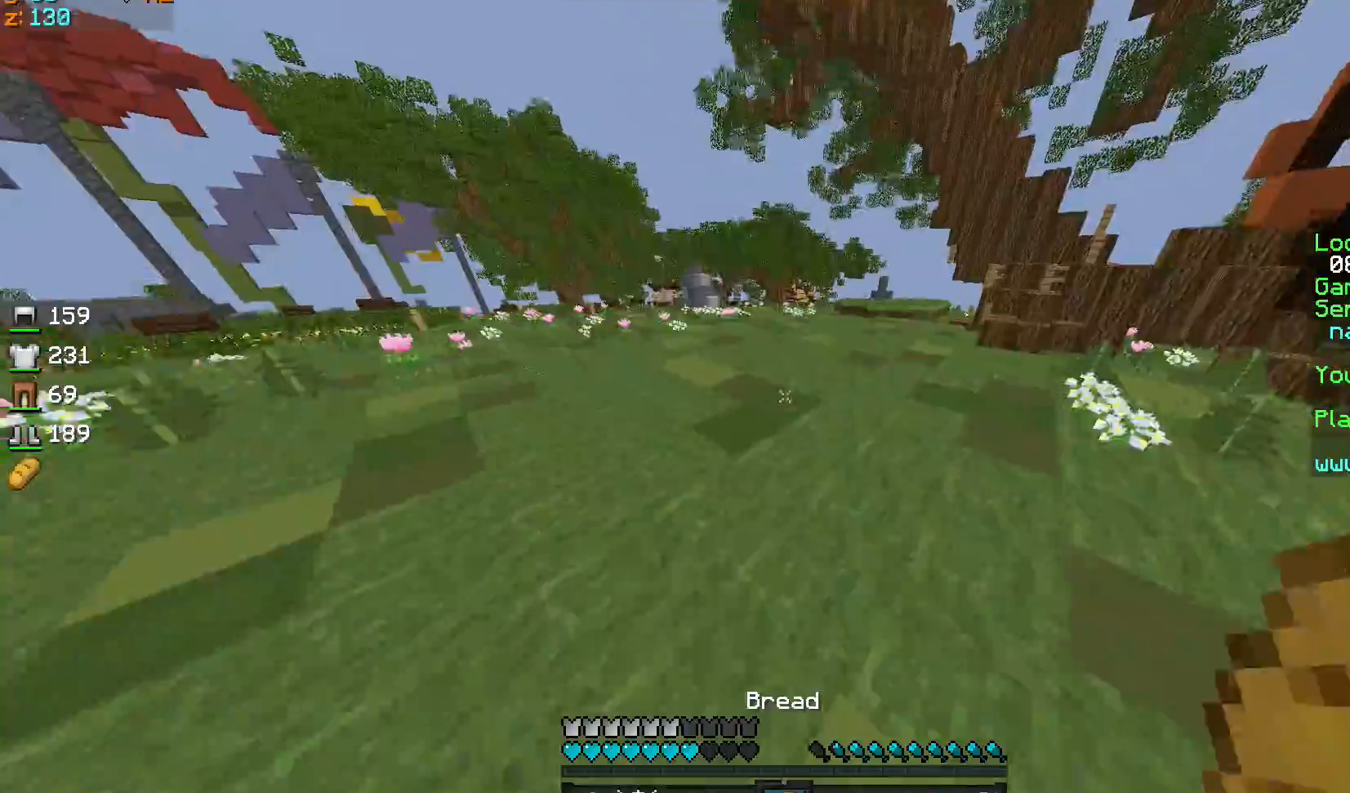
{"keys": ["sprint", "w"], "mouse": [], "events": [[267, "mouse_right", "down"], [367, "mouse_right", "up"]]}
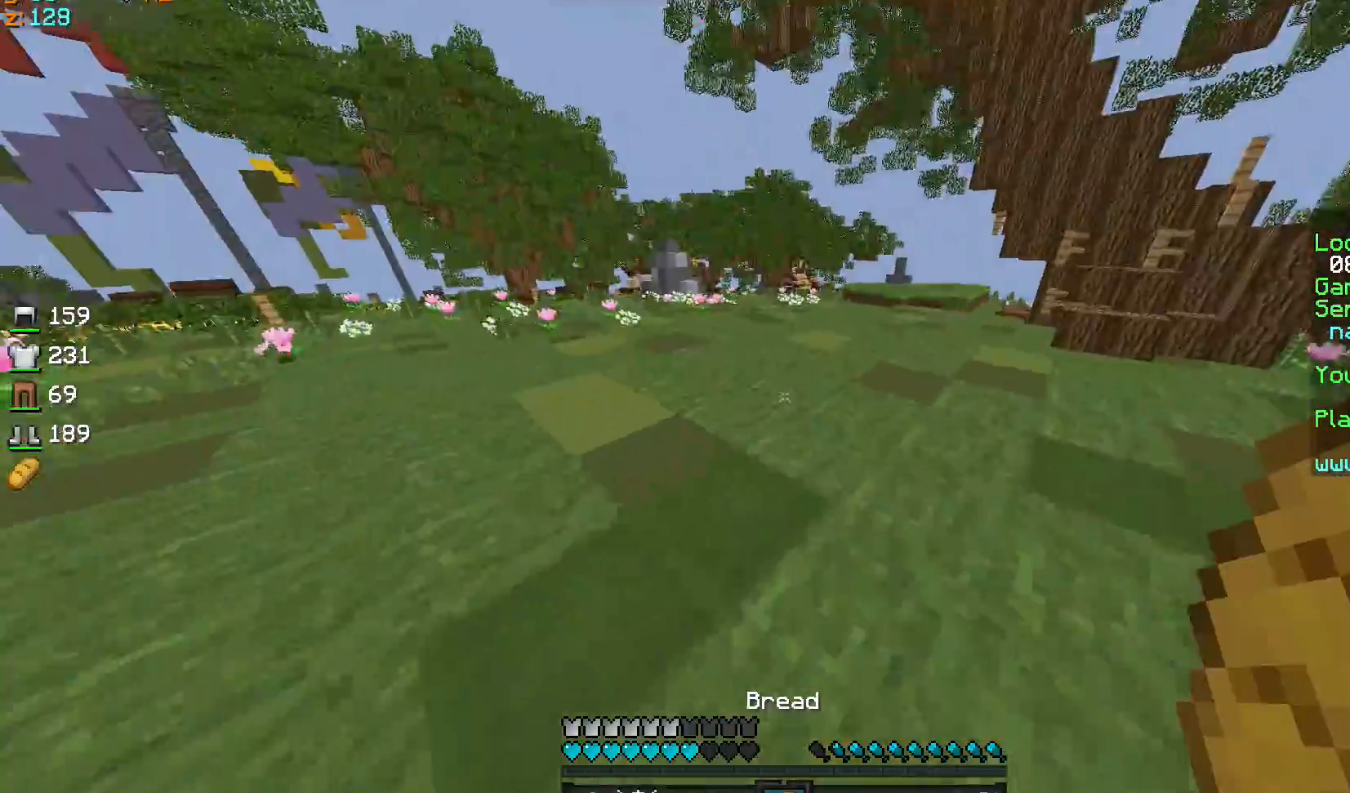
{"keys": ["sprint", "w"], "mouse": [], "events": []}
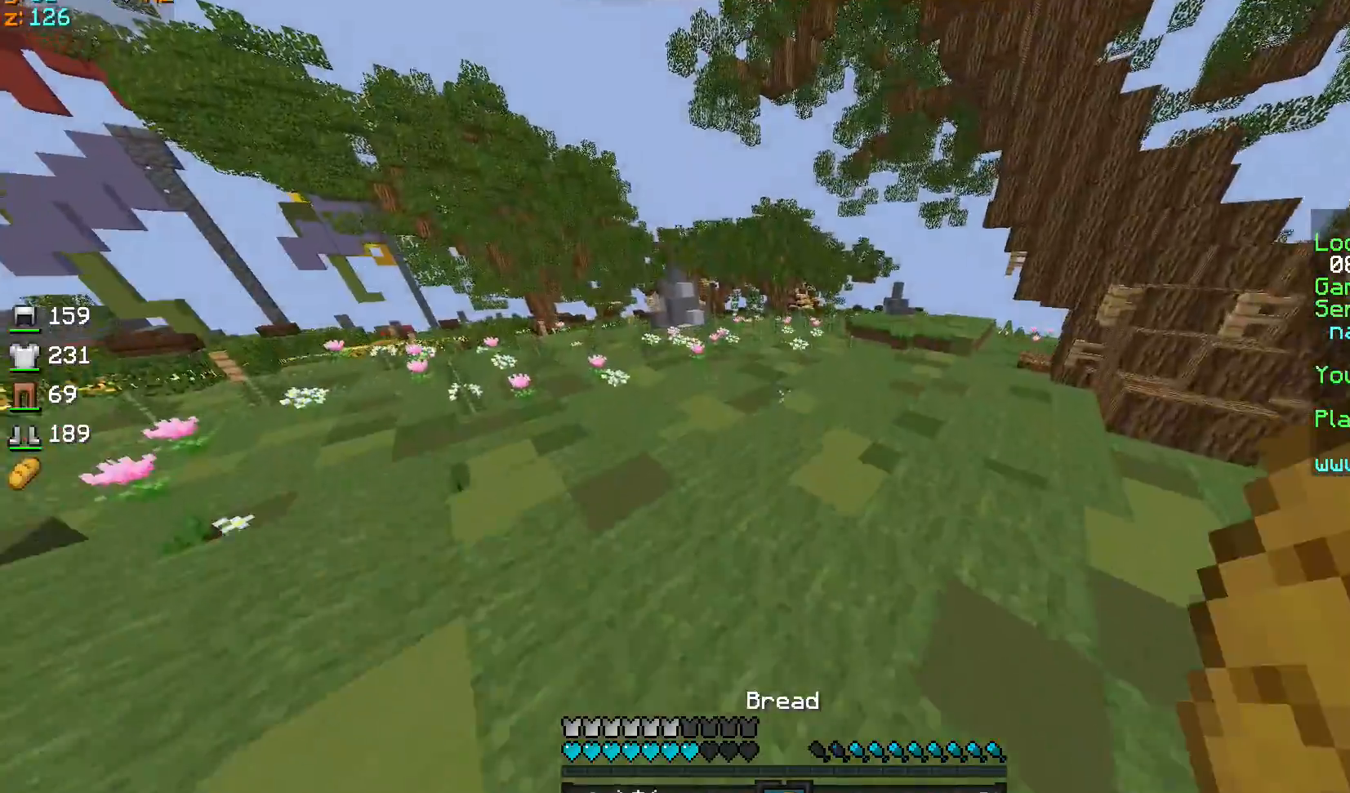
{"keys": ["d", "sprint", "w"], "mouse": ["left"], "events": [[501, "d", "down"], [501, "mouse_left", "down"]]}
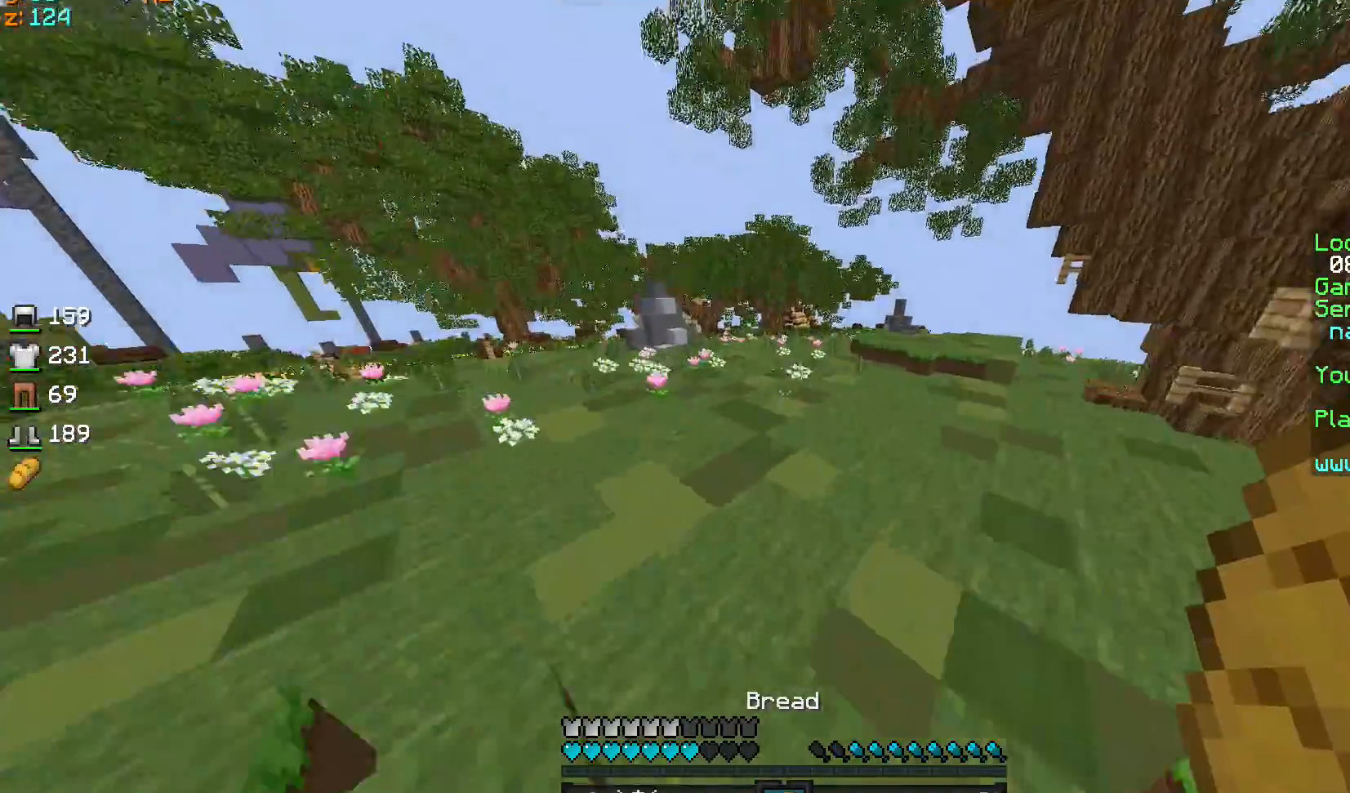
{"keys": ["a", "d", "s"], "mouse": ["left", "right"], "events": [[66, "mouse_right", "down"], [66, "sprint", "up"], [66, "w", "up"], [200, "s", "down"], [500, "a", "down"]]}
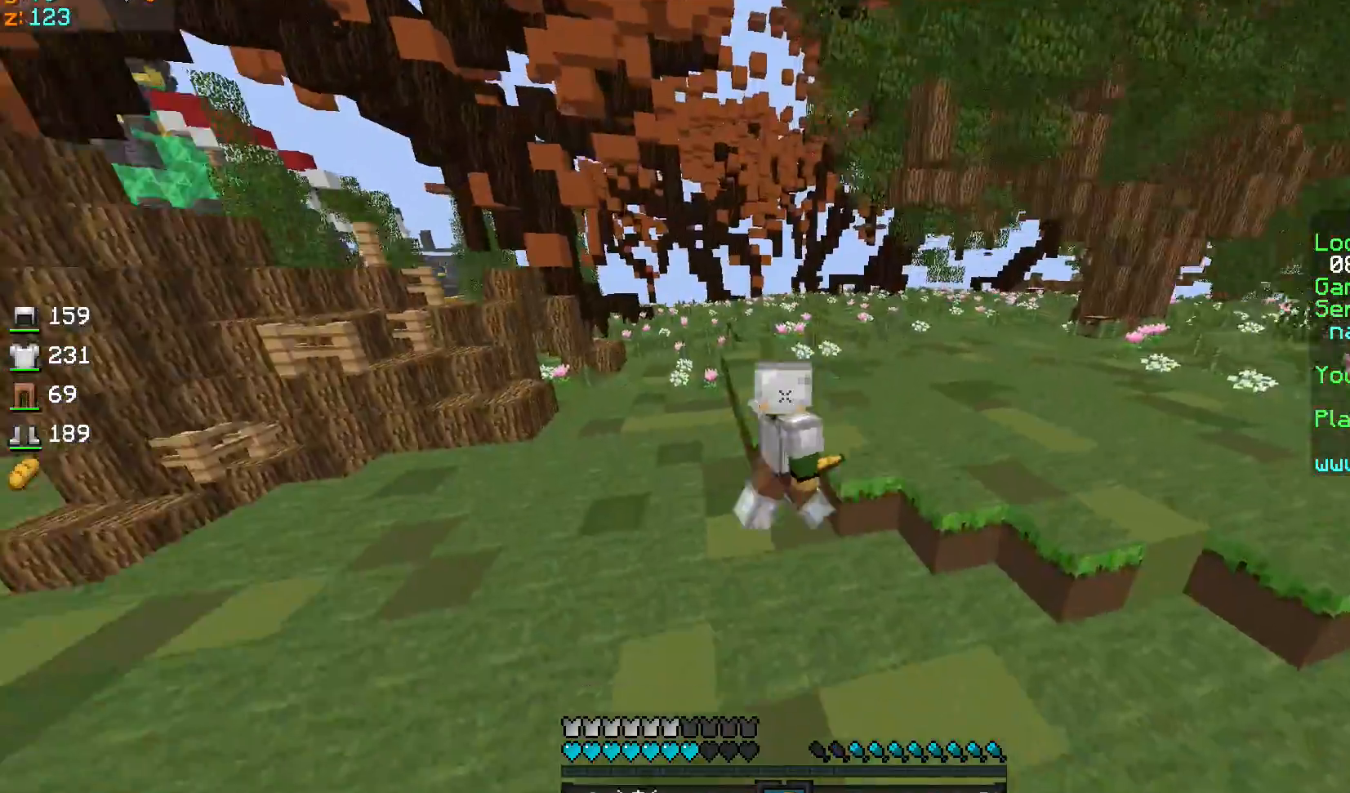
{"keys": ["a", "w"], "mouse": ["left", "right"], "events": [[267, "d", "up"], [367, "s", "up"], [501, "w", "down"]]}
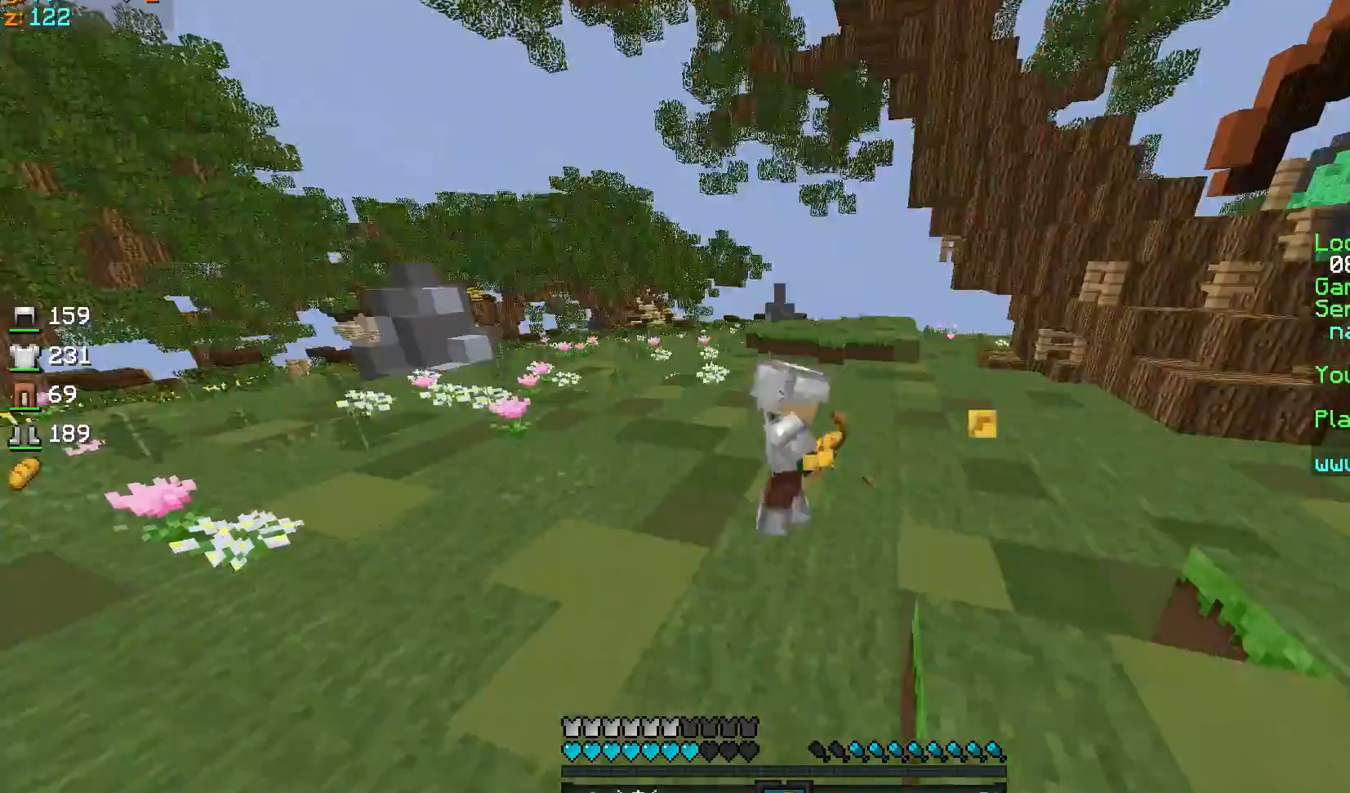
{"keys": ["sprint", "w"], "mouse": ["left", "right"], "events": [[100, "a", "up"], [300, "sprint", "down"]]}
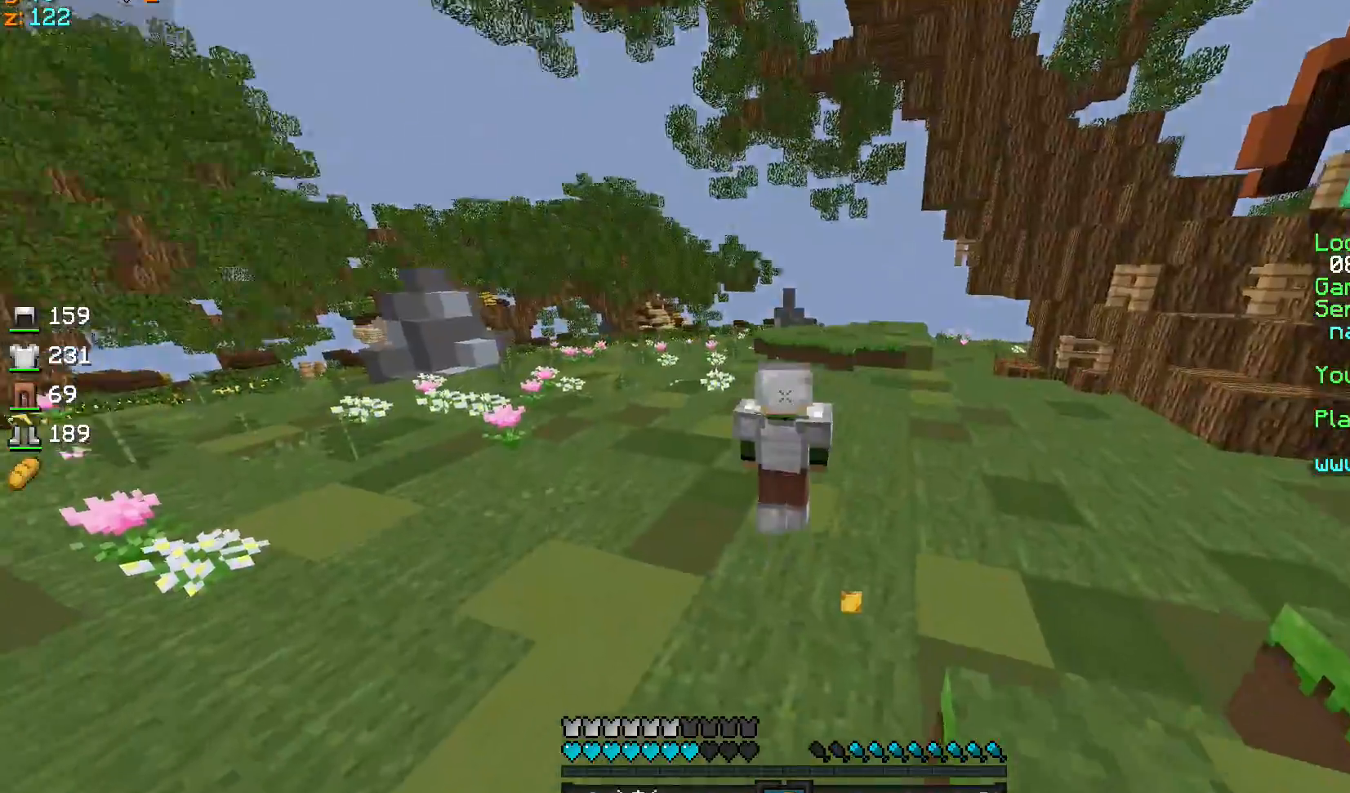
{"keys": ["sprint", "w"], "mouse": [], "events": [[300, "mouse_right", "up"], [400, "mouse_left", "up"]]}
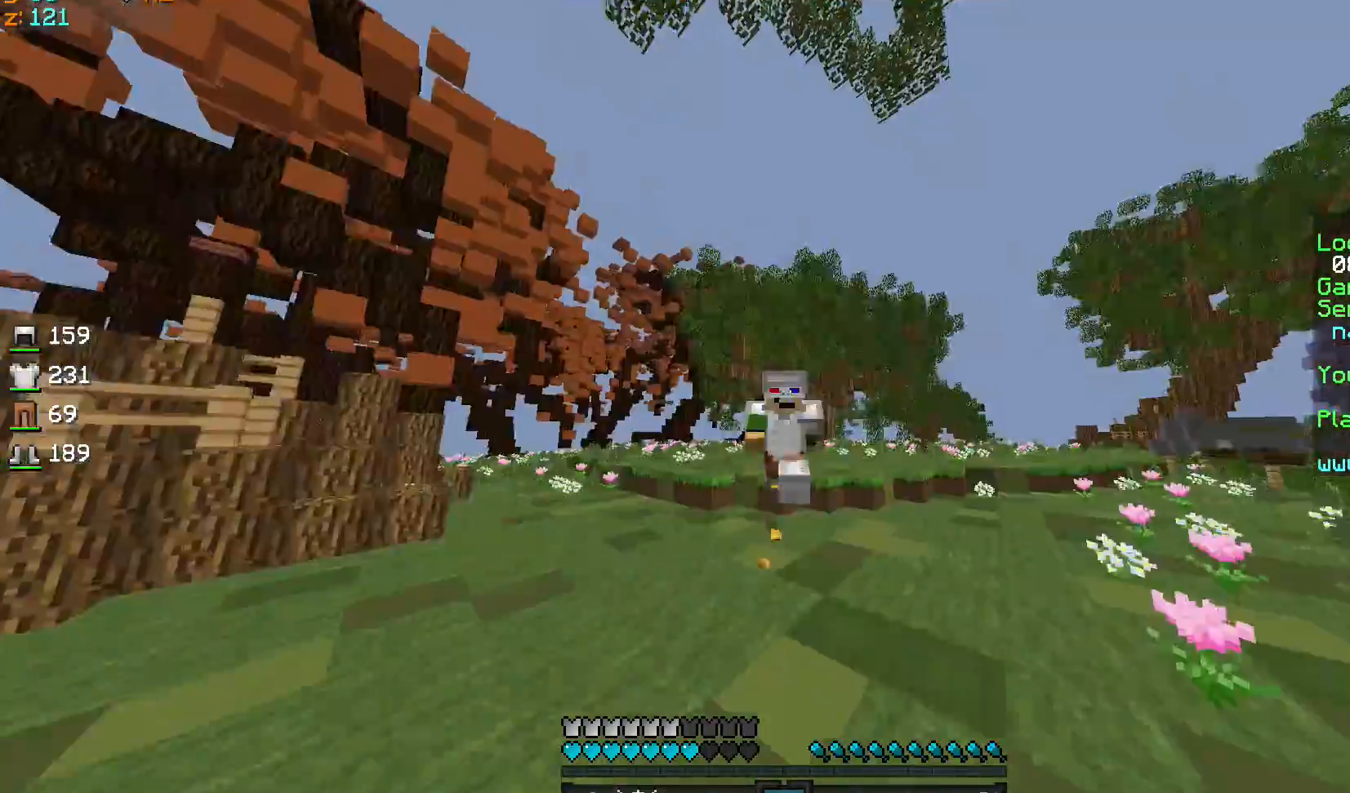
{"keys": ["sprint", "w"], "mouse": [], "events": []}
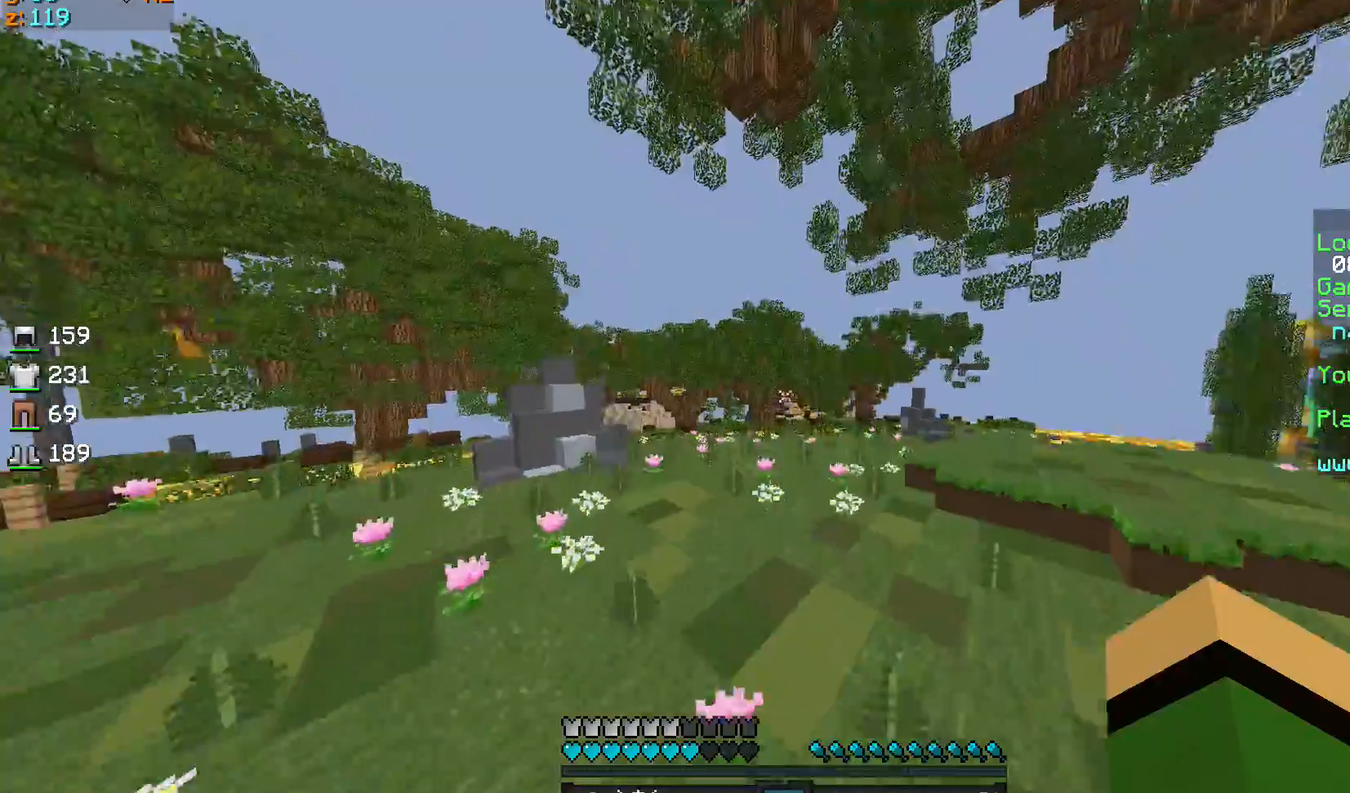
{"keys": ["sprint", "w"], "mouse": [], "events": []}
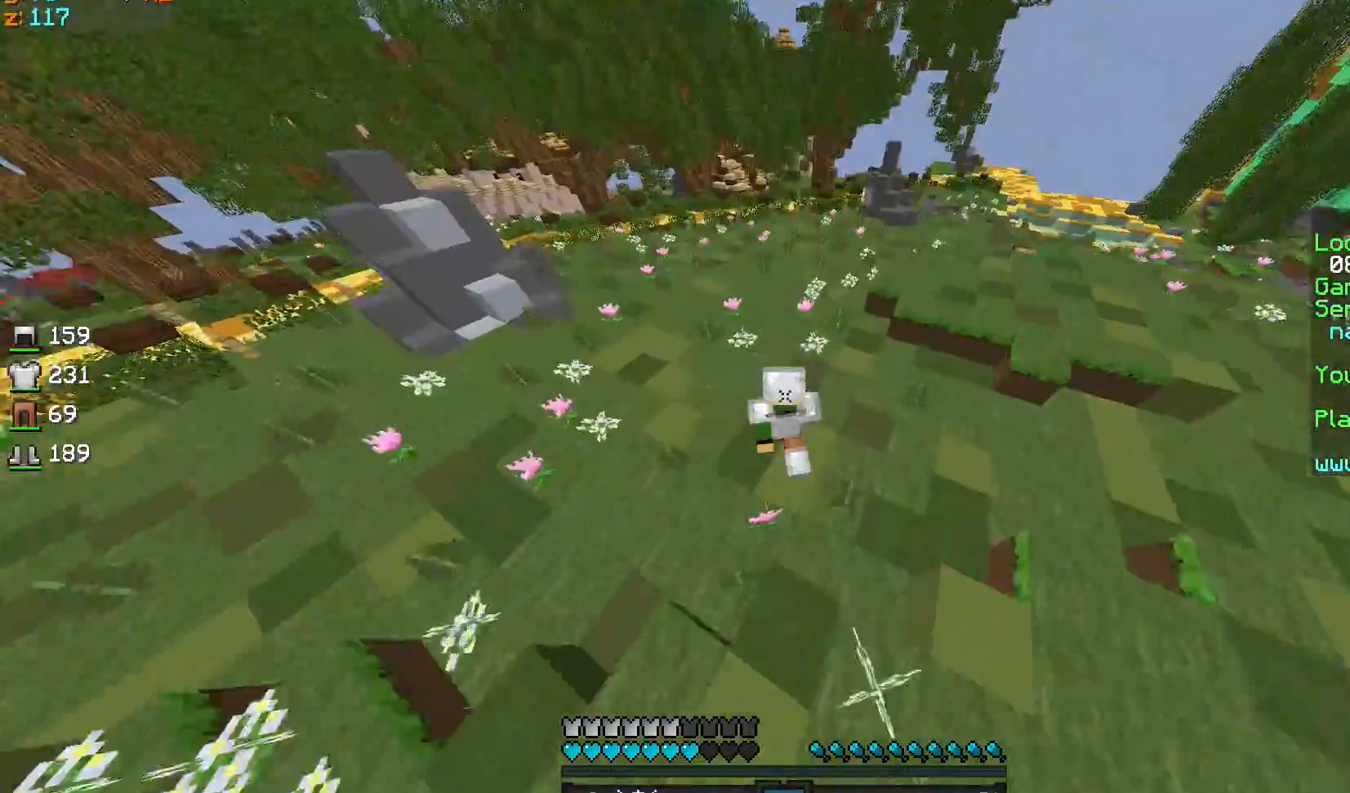
{"keys": ["sprint", "w"], "mouse": [], "events": []}
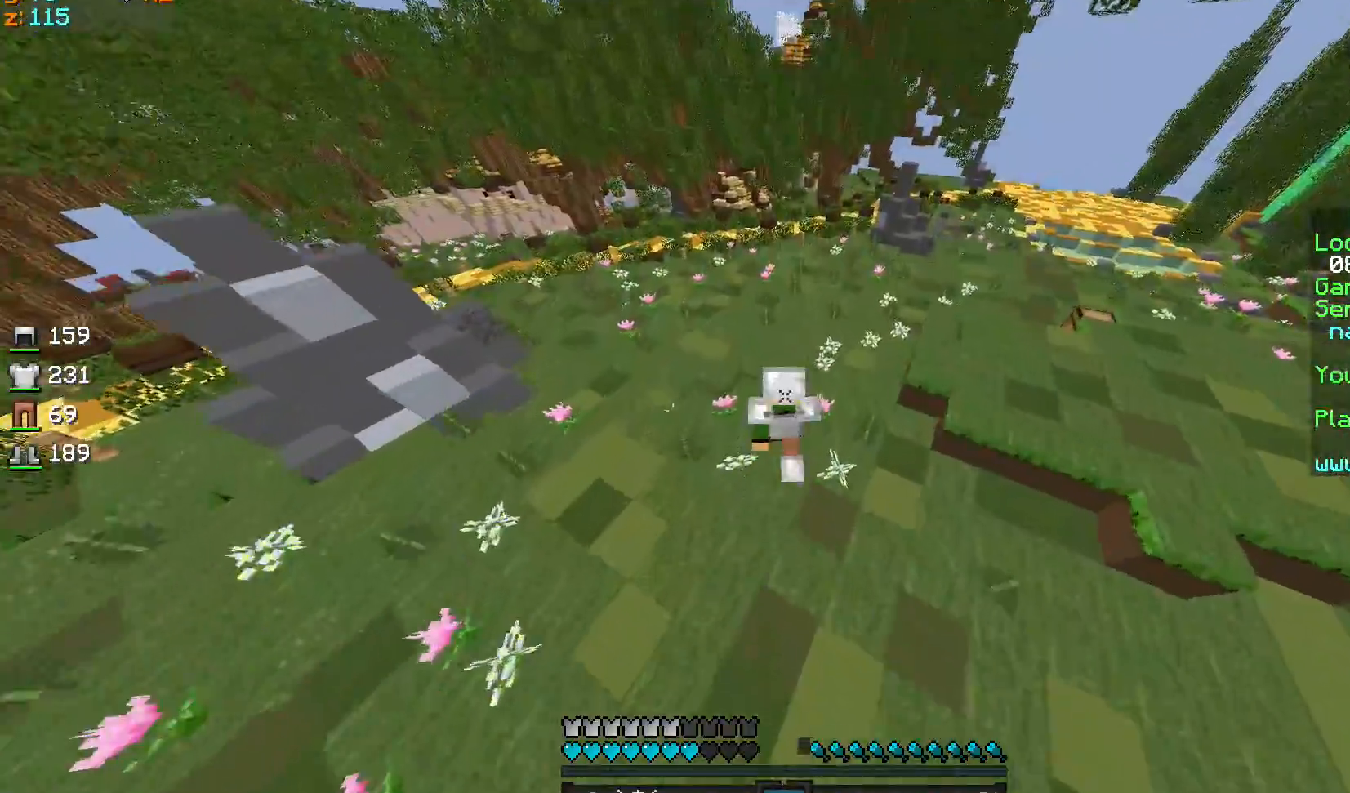
{"keys": ["a", "w"], "mouse": [], "events": [[67, "sprint", "up"], [200, "a", "down"]]}
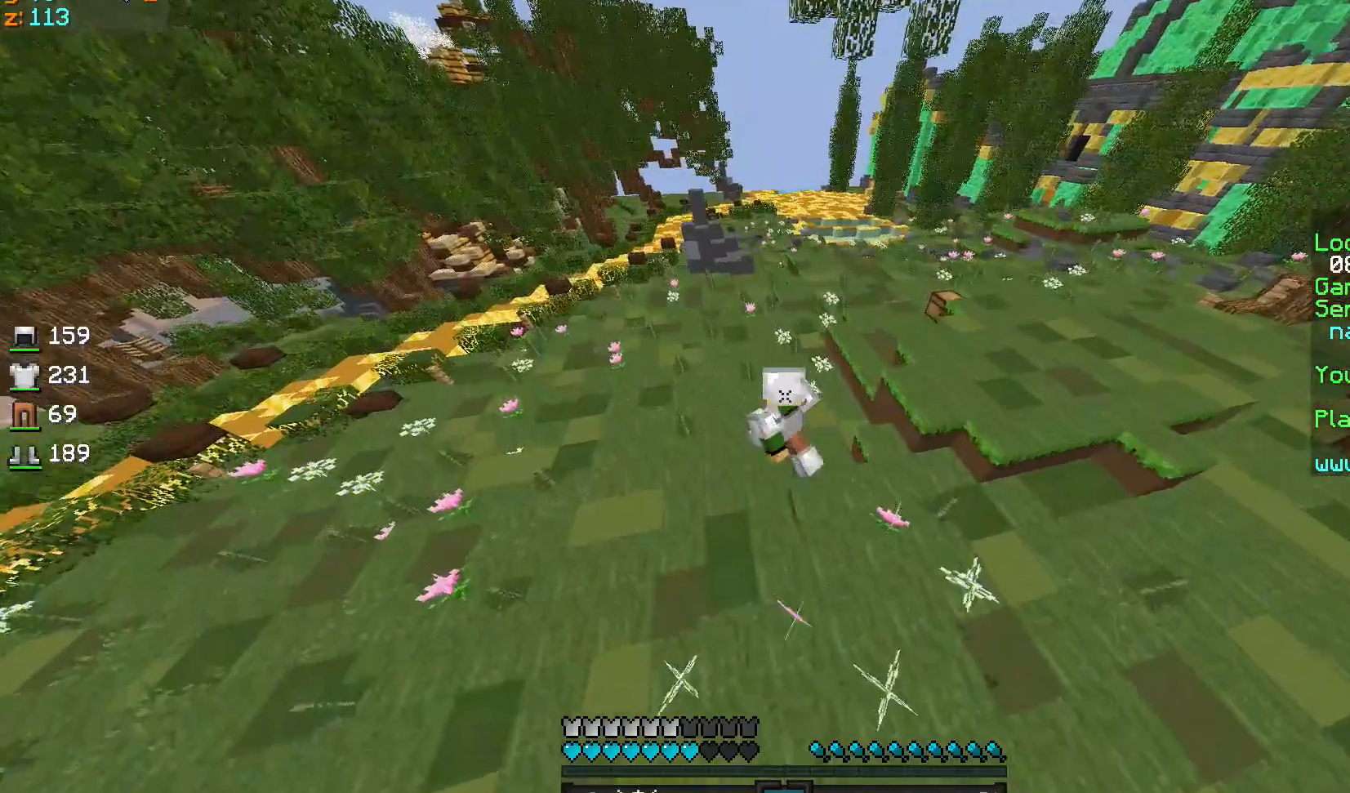
{"keys": ["sprint", "w"], "mouse": [], "events": [[66, "a", "up"], [200, "sprint", "down"]]}
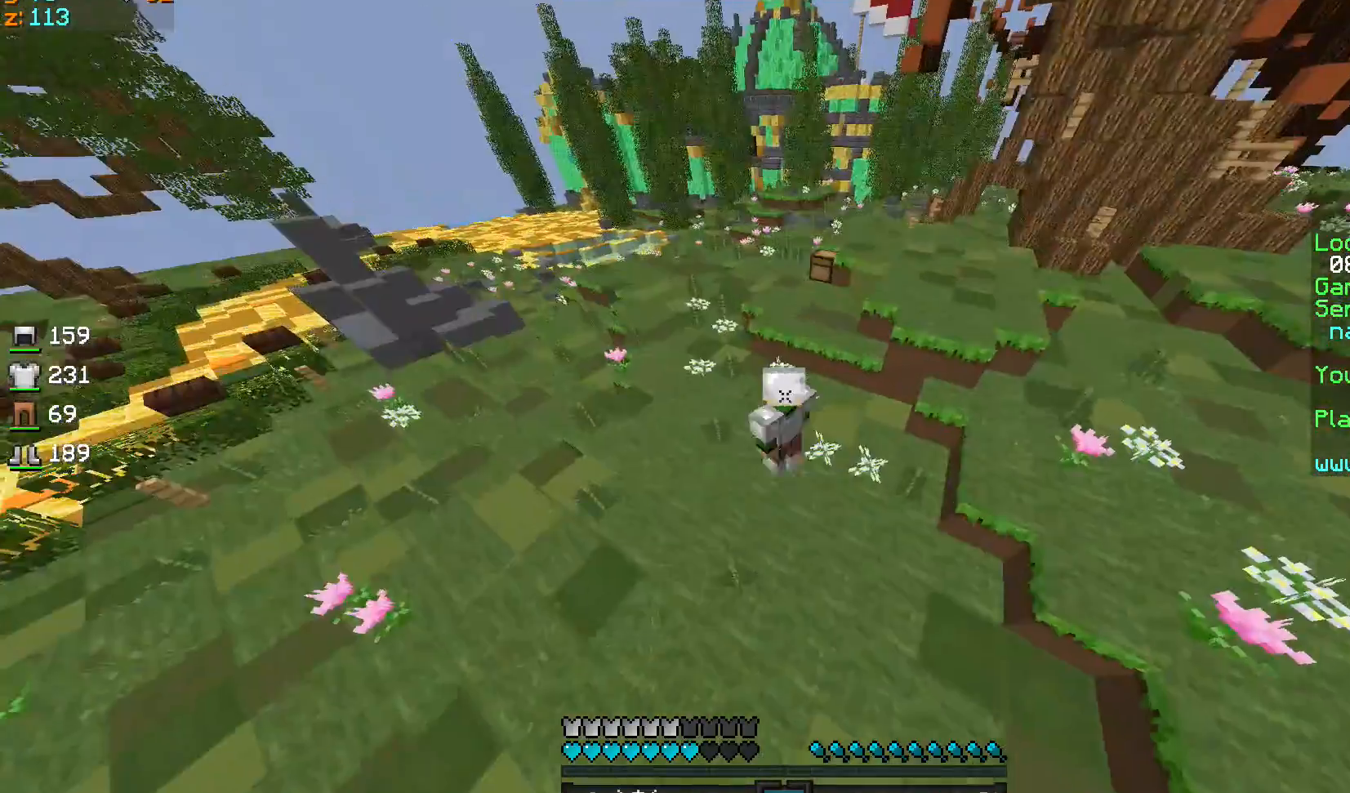
{"keys": ["sprint", "w"], "mouse": [], "events": [[100, "d", "down"], [200, "d", "up"]]}